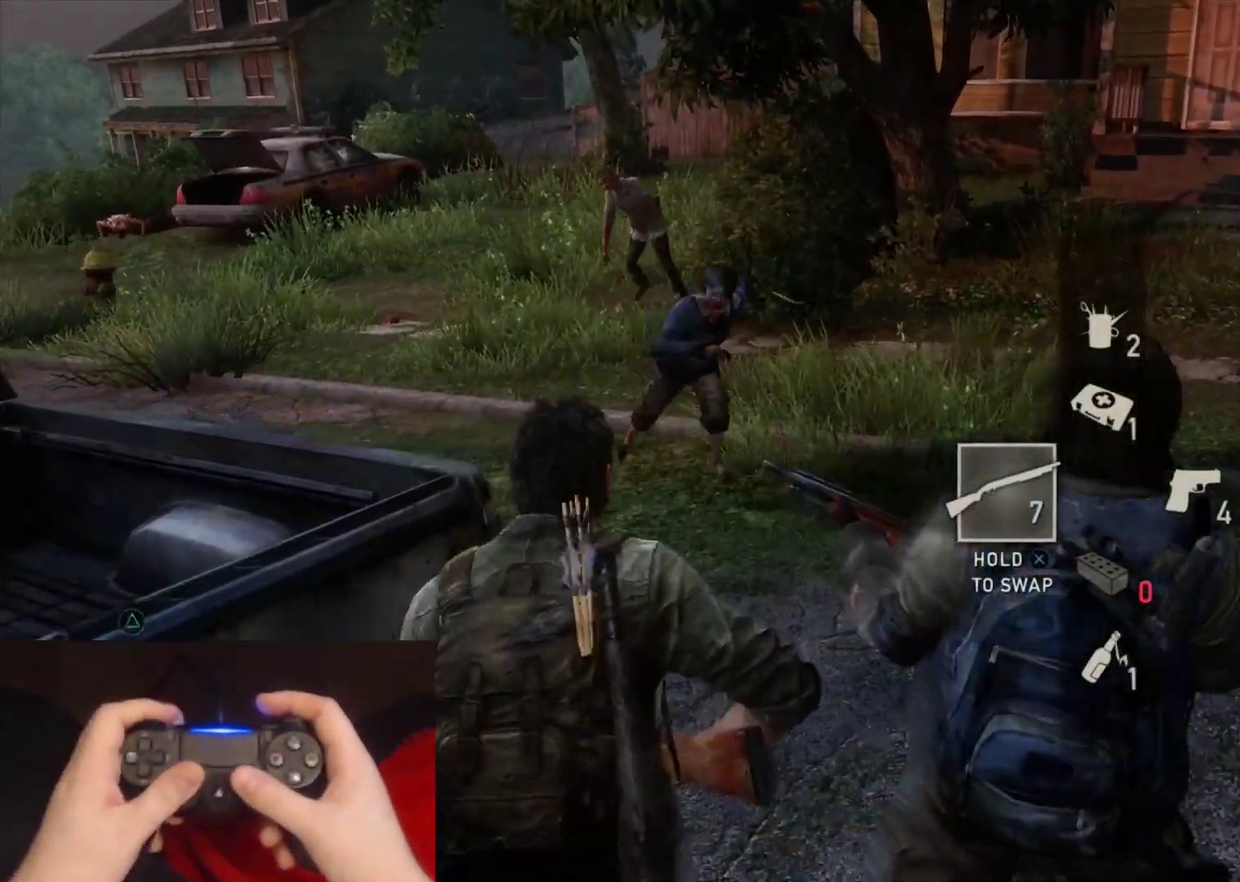
Gameplay with a controller (PlayStation layout); each line is a JSON object with the inputs held at the frame after it. "events" lists button and stick changes between this image and that frame as [ms after this image, input, new state], when the widget could be followed in between. Not read: L1.
{"buttons": ["L2"], "left_stick": "up-right", "right_stick": "down-left", "events": [[17, "right_stick", "up-left"], [67, "left_stick", "up-left"], [167, "left_stick", "up"], [217, "R1", "down"], [250, "left_stick", "up-right"], [283, "L2", "down"], [333, "R1", "up"], [350, "right_stick", "down"], [483, "right_stick", "down-left"]]}
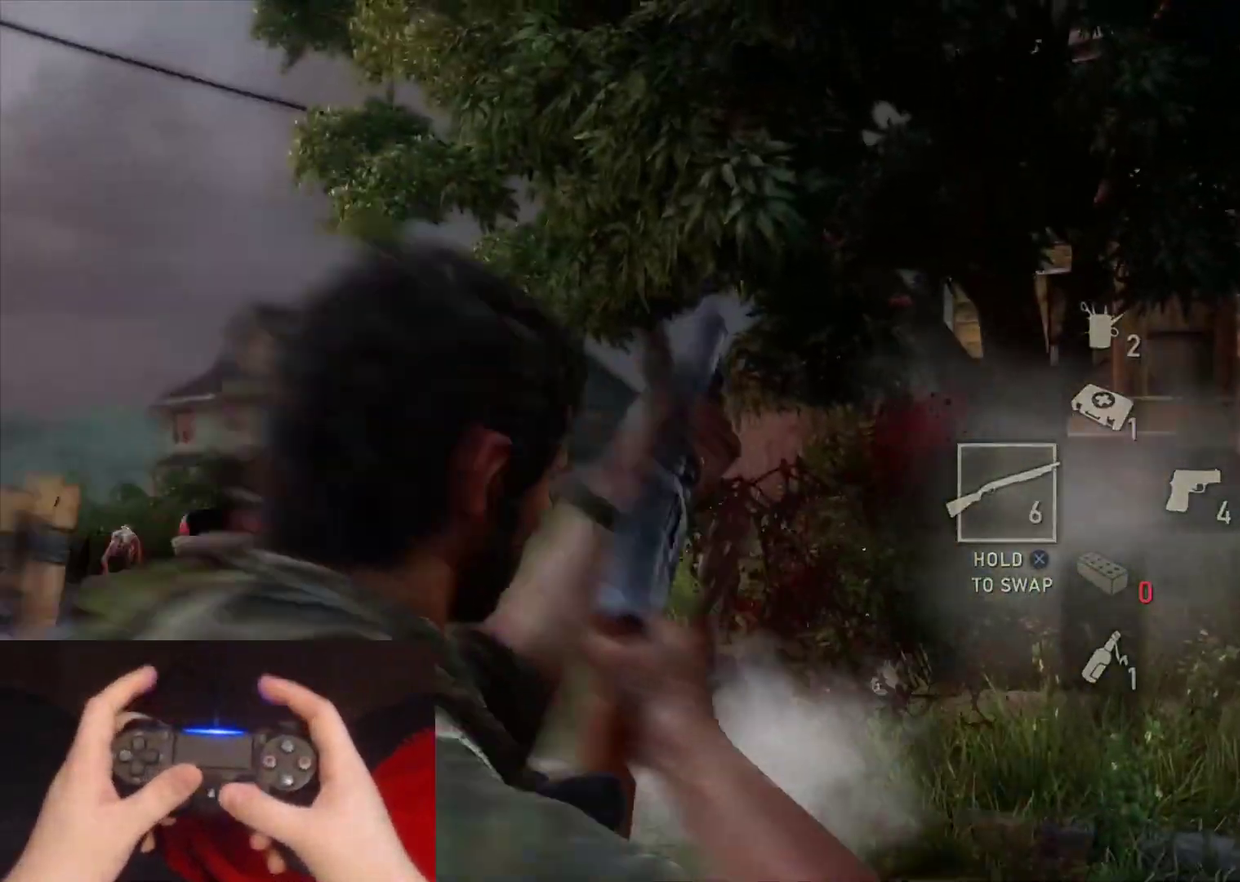
{"buttons": ["L2"], "left_stick": "up", "right_stick": "center", "events": [[50, "left_stick", "up"], [100, "right_stick", "center"]]}
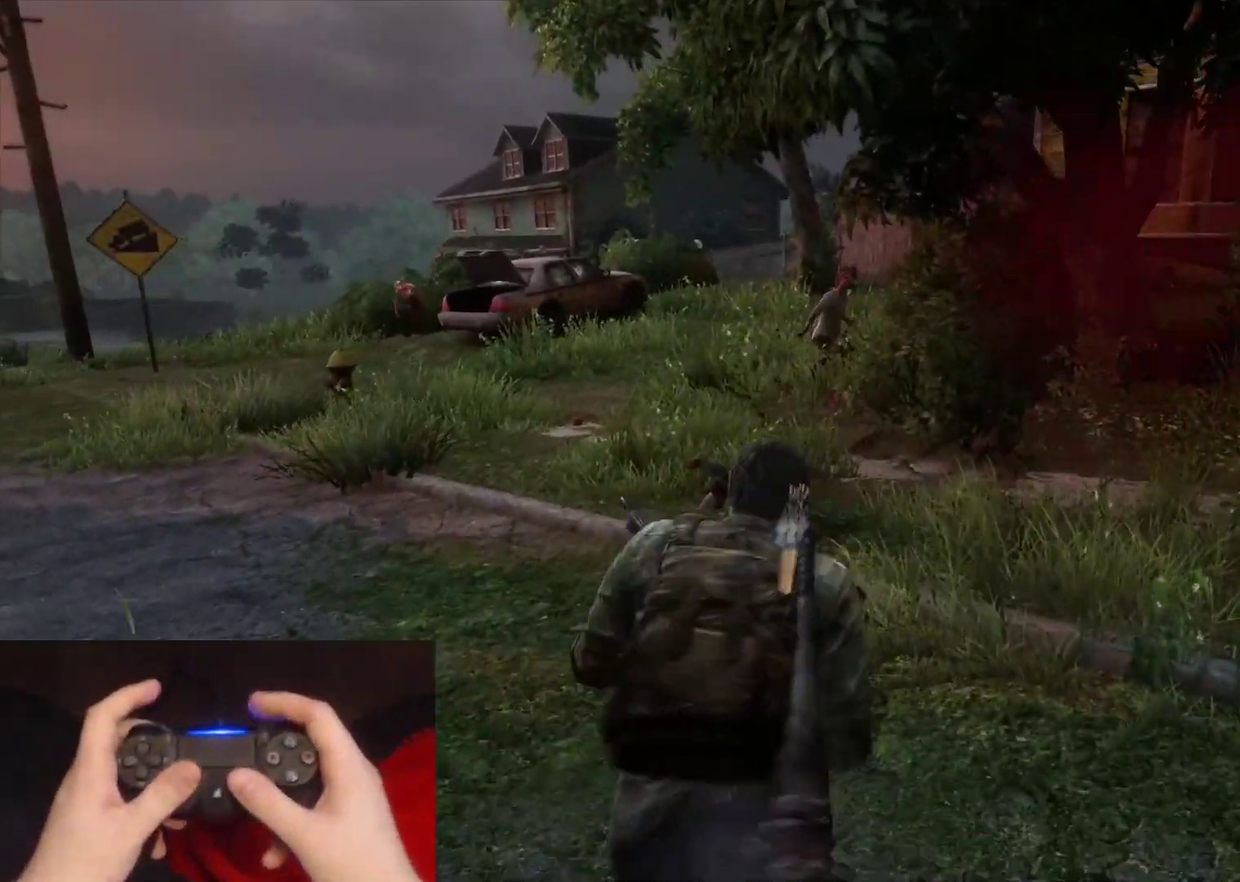
{"buttons": ["L2"], "left_stick": "up", "right_stick": "center", "events": []}
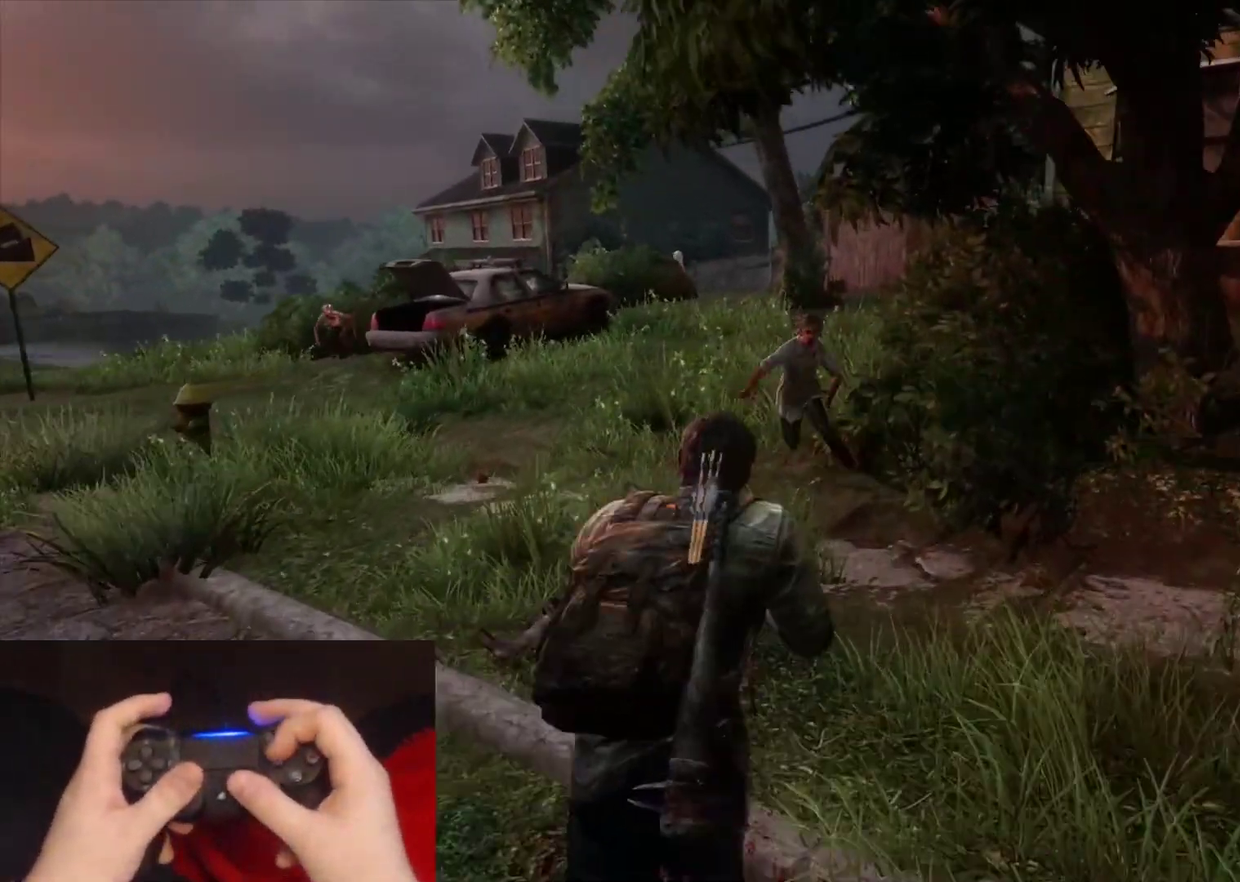
{"buttons": ["L2"], "left_stick": "up", "right_stick": "down-left", "events": [[100, "SQUARE", "down"], [217, "SQUARE", "up"], [300, "SQUARE", "down"], [383, "SQUARE", "up"], [383, "right_stick", "down-left"]]}
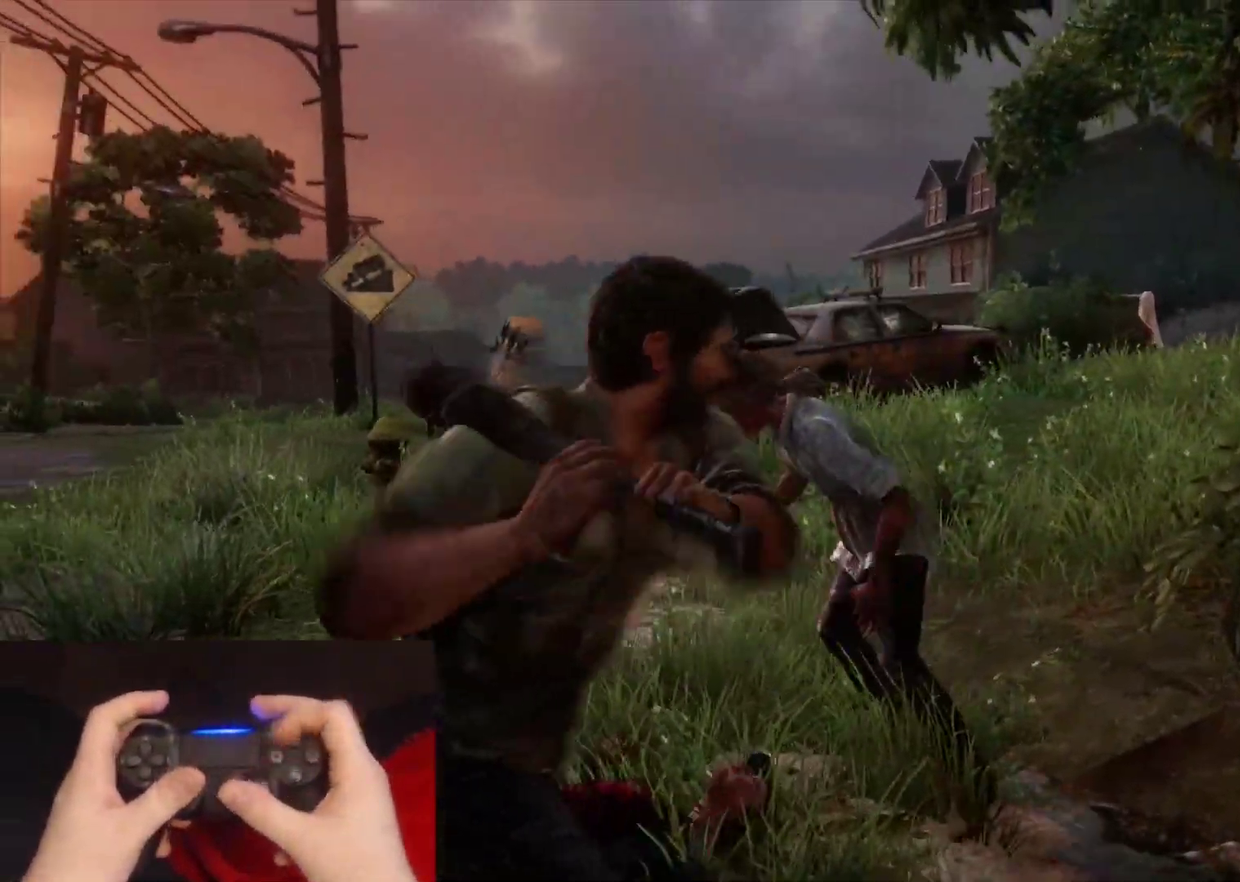
{"buttons": ["L2"], "left_stick": "up", "right_stick": "center", "events": [[100, "right_stick", "center"], [283, "right_stick", "left"], [467, "right_stick", "center"]]}
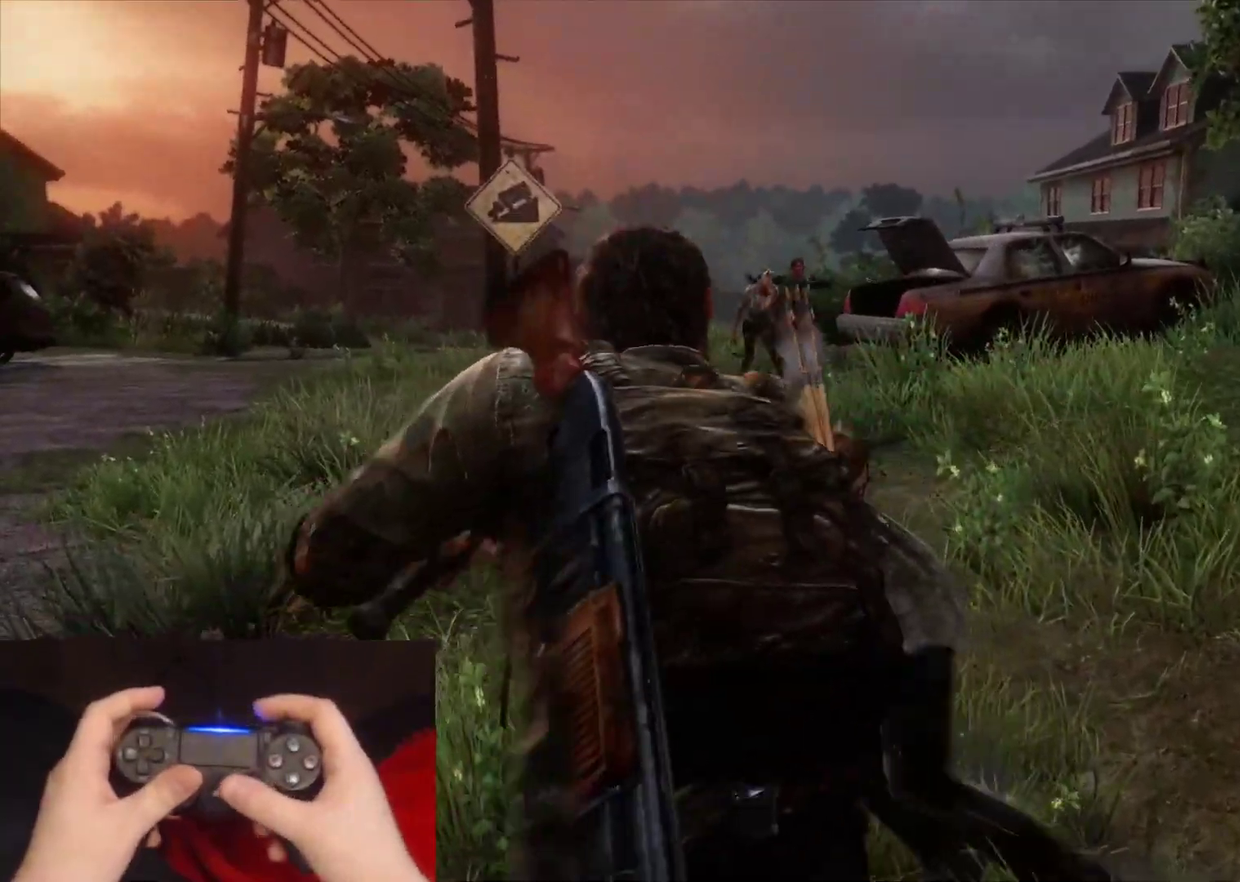
{"buttons": ["L2"], "left_stick": "up", "right_stick": "center", "events": [[183, "right_stick", "left"], [333, "right_stick", "center"]]}
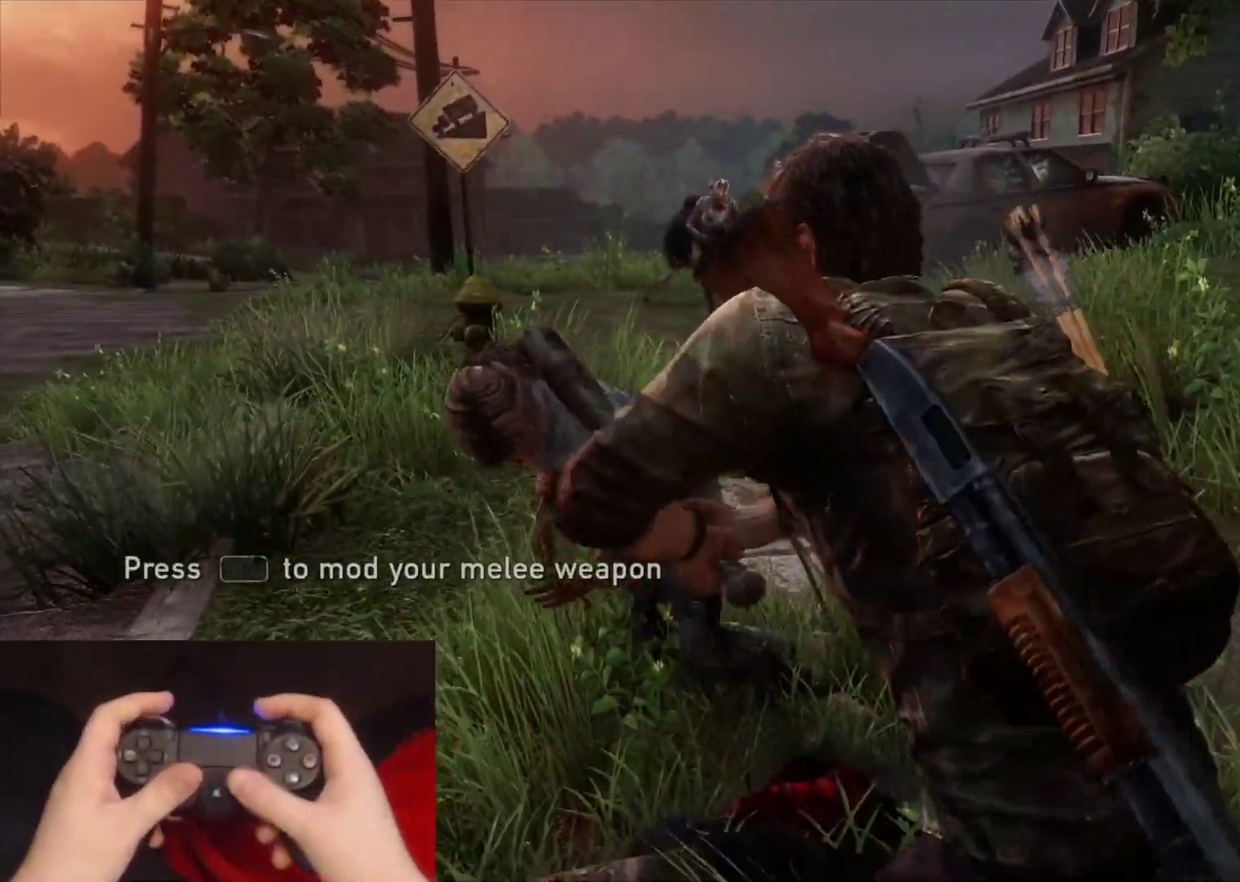
{"buttons": ["L2"], "left_stick": "up", "right_stick": "left", "events": [[67, "right_stick", "left"], [183, "right_stick", "center"], [433, "right_stick", "left"]]}
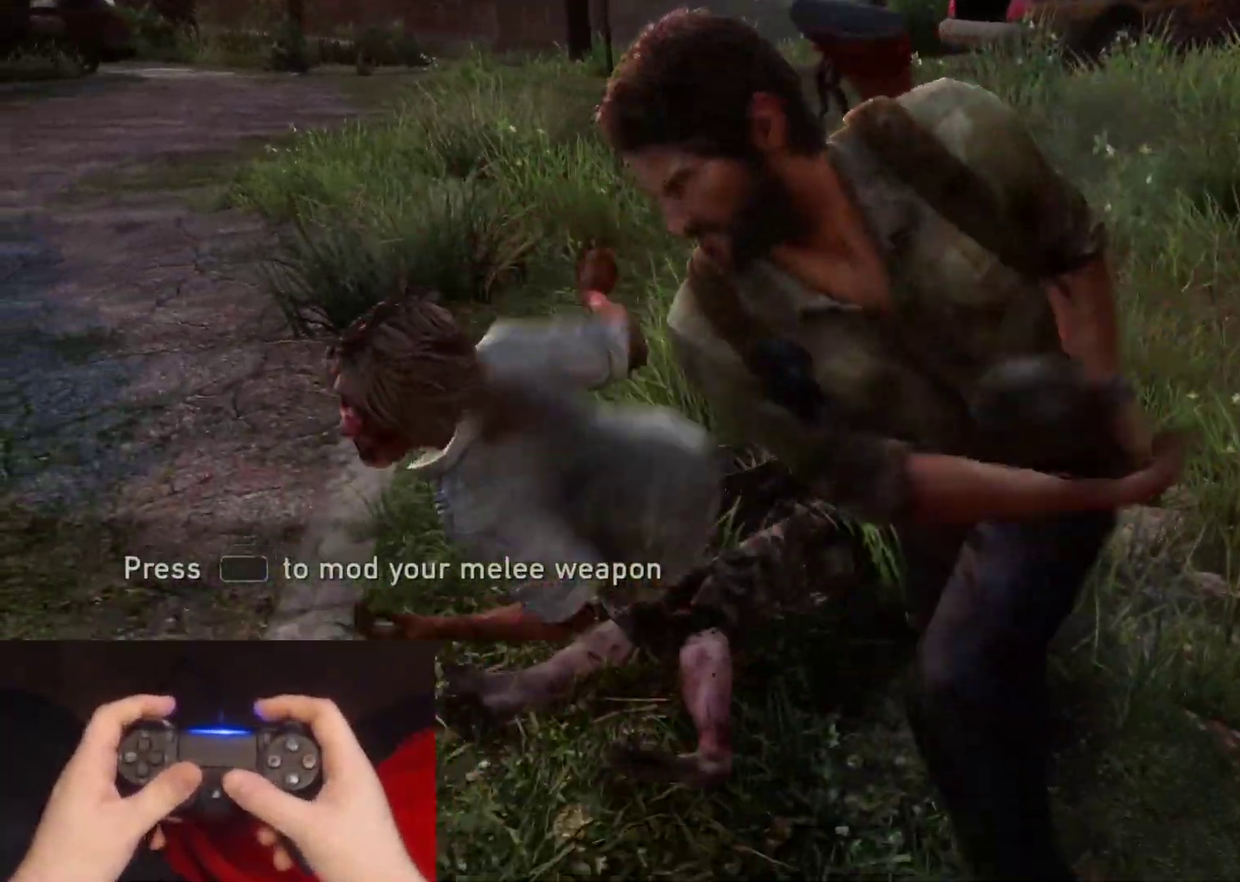
{"buttons": ["L2"], "left_stick": "up", "right_stick": "center", "events": [[50, "right_stick", "center"], [350, "right_stick", "left"], [417, "right_stick", "center"]]}
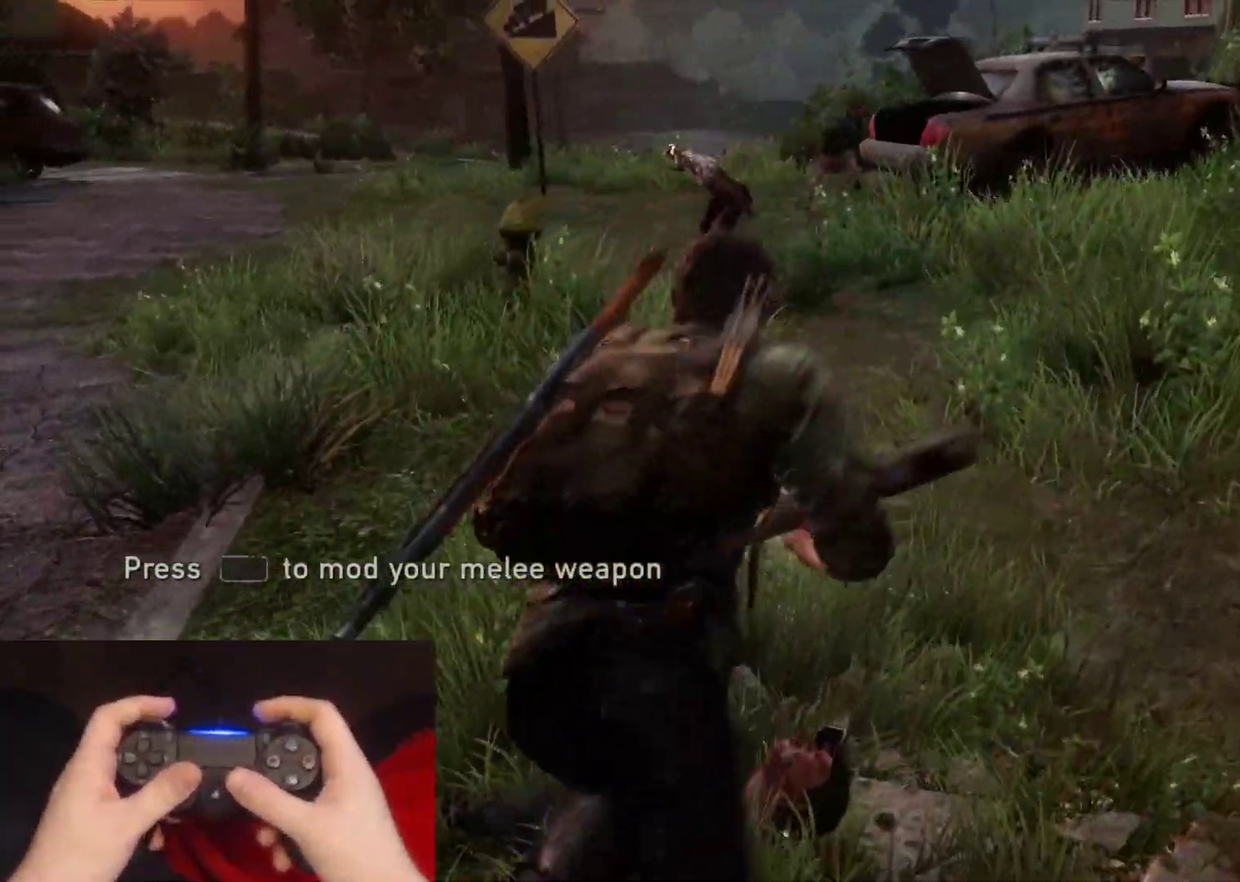
{"buttons": [], "left_stick": "up", "right_stick": "center", "events": [[200, "right_stick", "up-left"], [317, "right_stick", "center"], [433, "L2", "up"]]}
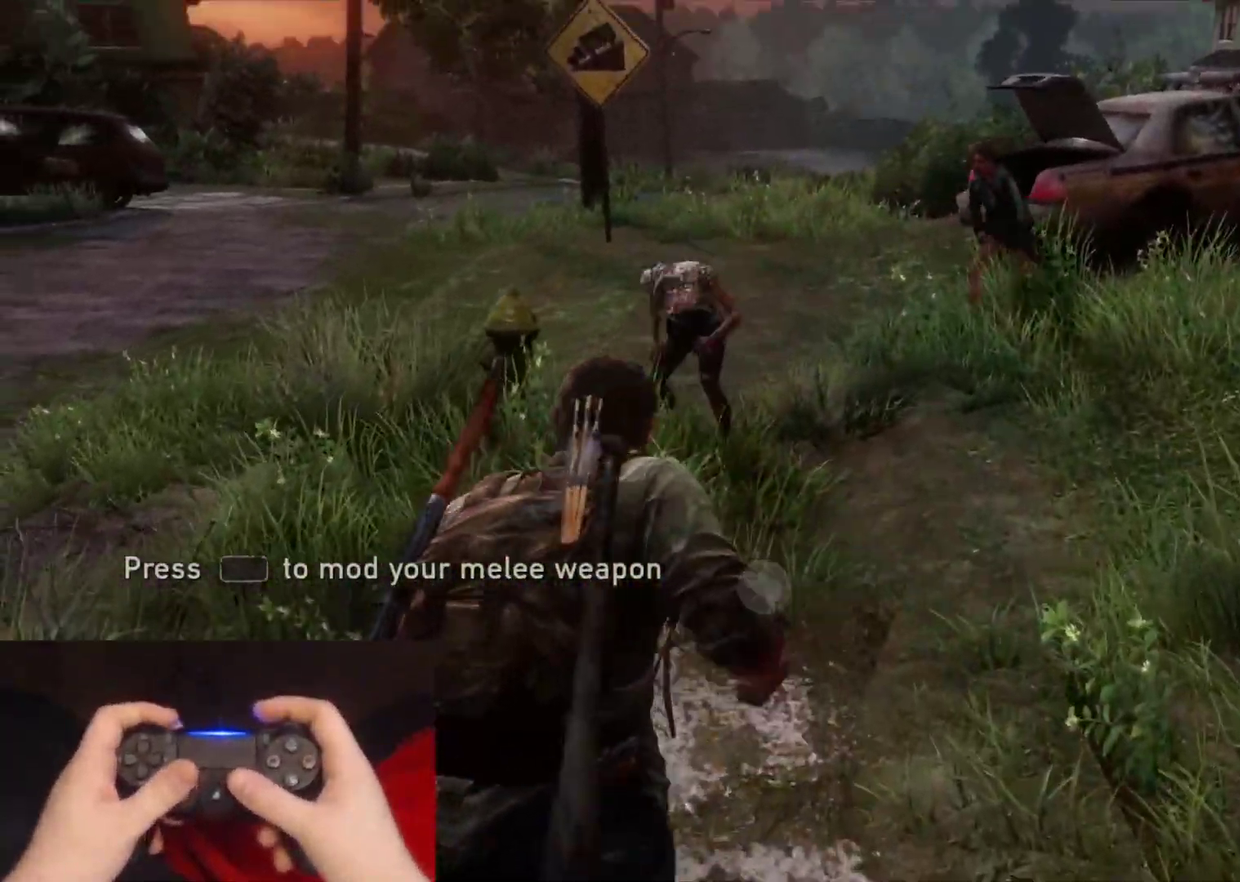
{"buttons": [], "left_stick": "up", "right_stick": "down-right", "events": [[100, "right_stick", "up-left"], [417, "right_stick", "center"], [467, "right_stick", "down-right"]]}
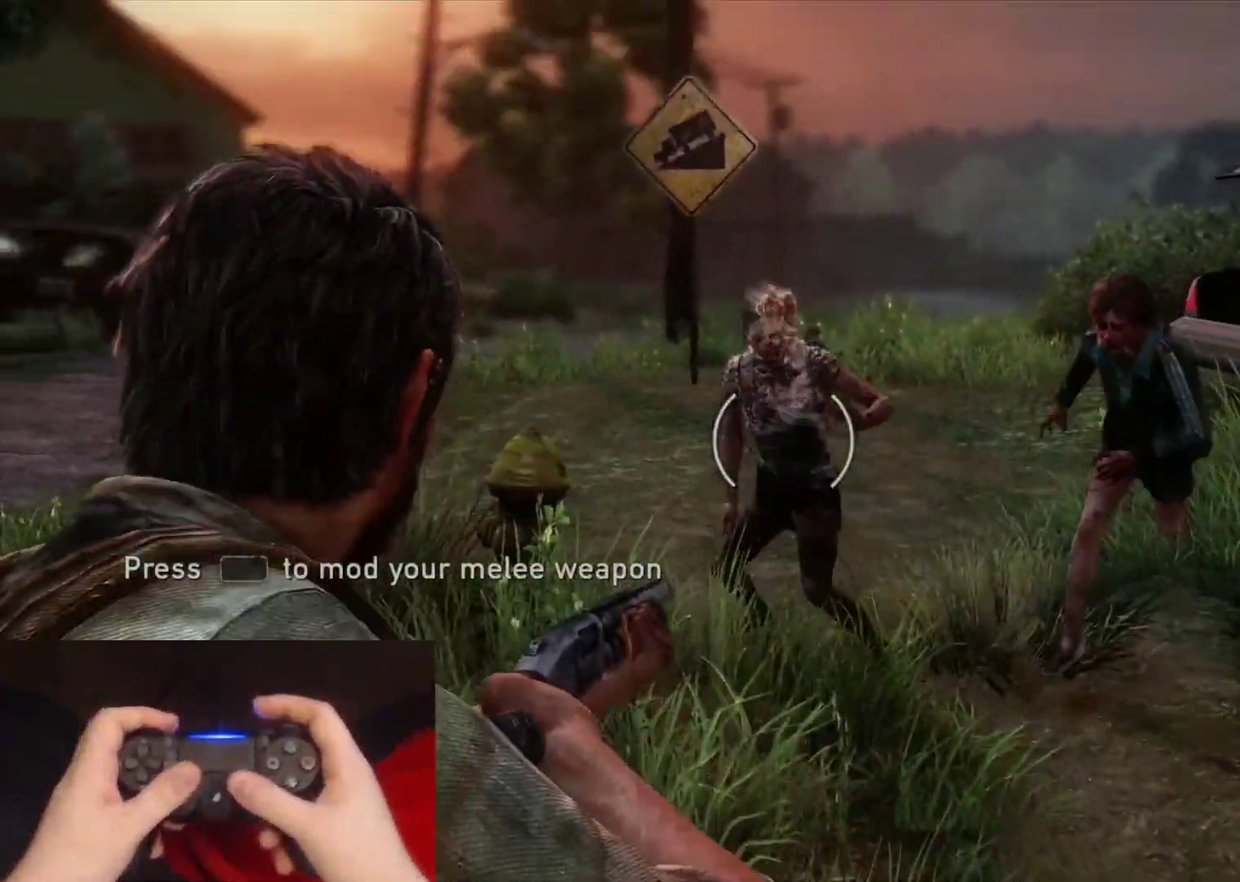
{"buttons": [], "left_stick": "down-left", "right_stick": "center", "events": [[17, "left_stick", "up-right"], [67, "left_stick", "right"], [67, "right_stick", "right"], [217, "R1", "down"], [300, "left_stick", "down-left"], [317, "right_stick", "left"], [333, "R1", "up"], [383, "DPAD_RIGHT", "down"], [500, "DPAD_RIGHT", "up"], [500, "right_stick", "center"]]}
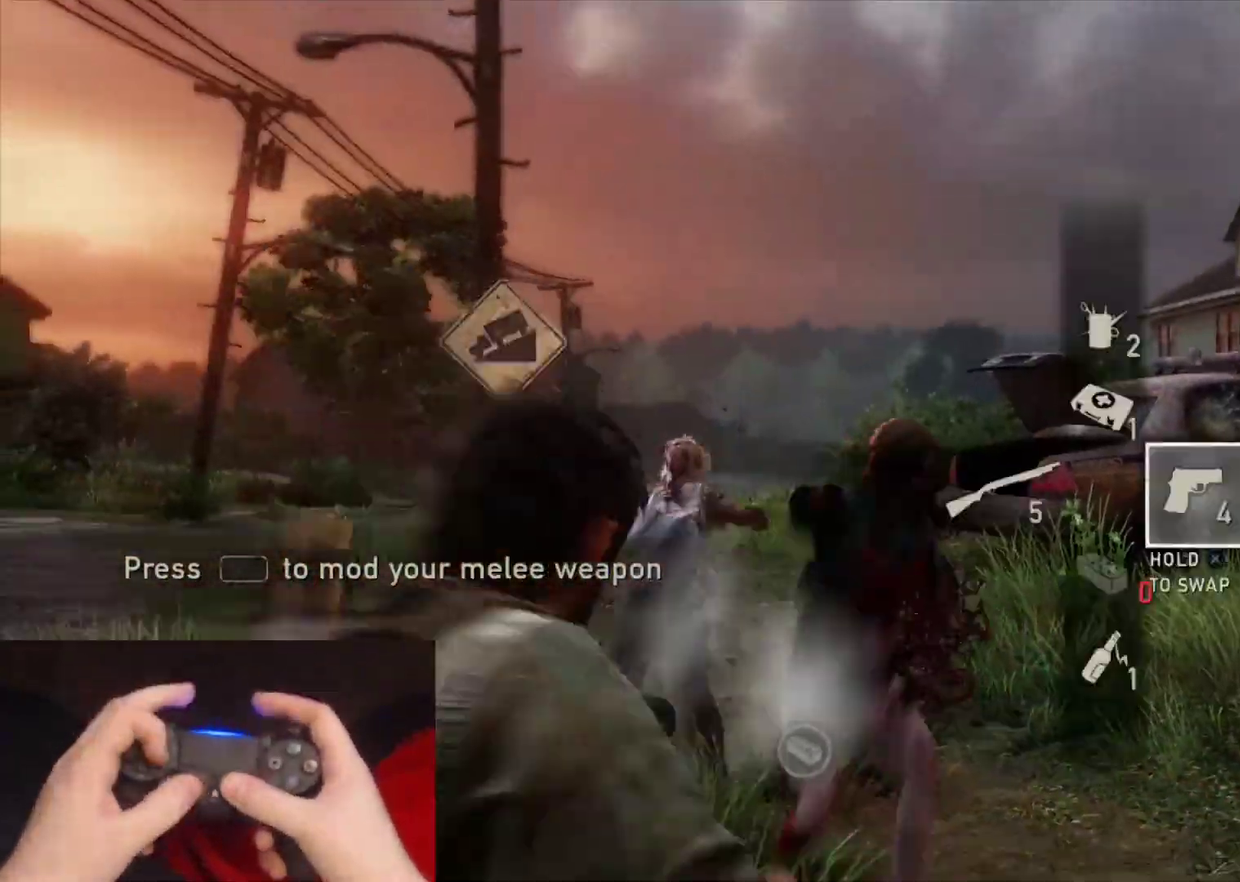
{"buttons": [], "left_stick": "up", "right_stick": "right", "events": [[50, "left_stick", "left"], [67, "DPAD_LEFT", "down"], [117, "left_stick", "up-left"], [167, "left_stick", "up"], [267, "DPAD_LEFT", "up"], [433, "right_stick", "right"]]}
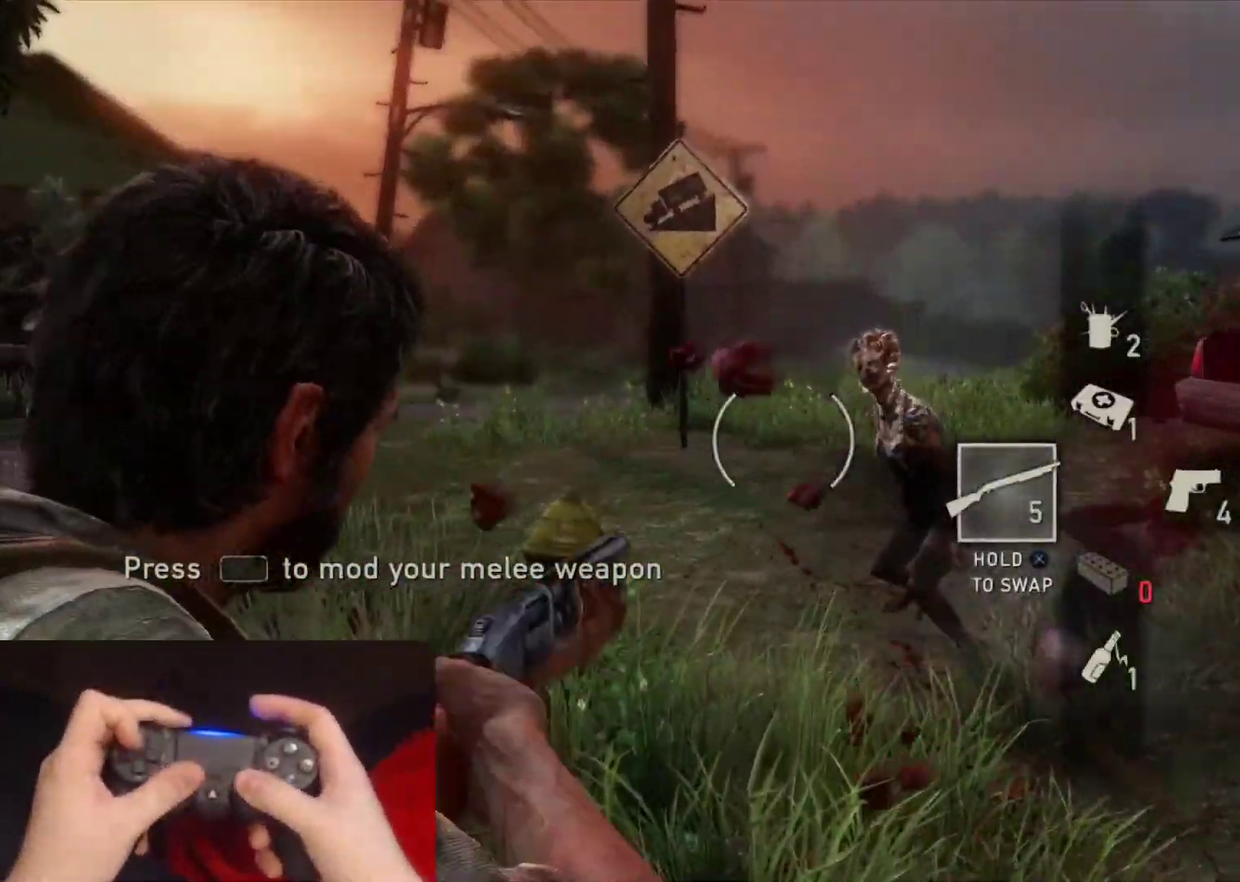
{"buttons": [], "left_stick": "up-left", "right_stick": "down-left", "events": [[83, "R1", "down"], [133, "DPAD_RIGHT", "down"], [183, "right_stick", "center"], [200, "DPAD_RIGHT", "up"], [200, "R1", "up"], [233, "right_stick", "down-left"], [283, "DPAD_LEFT", "down"], [400, "DPAD_LEFT", "up"], [483, "left_stick", "up-left"]]}
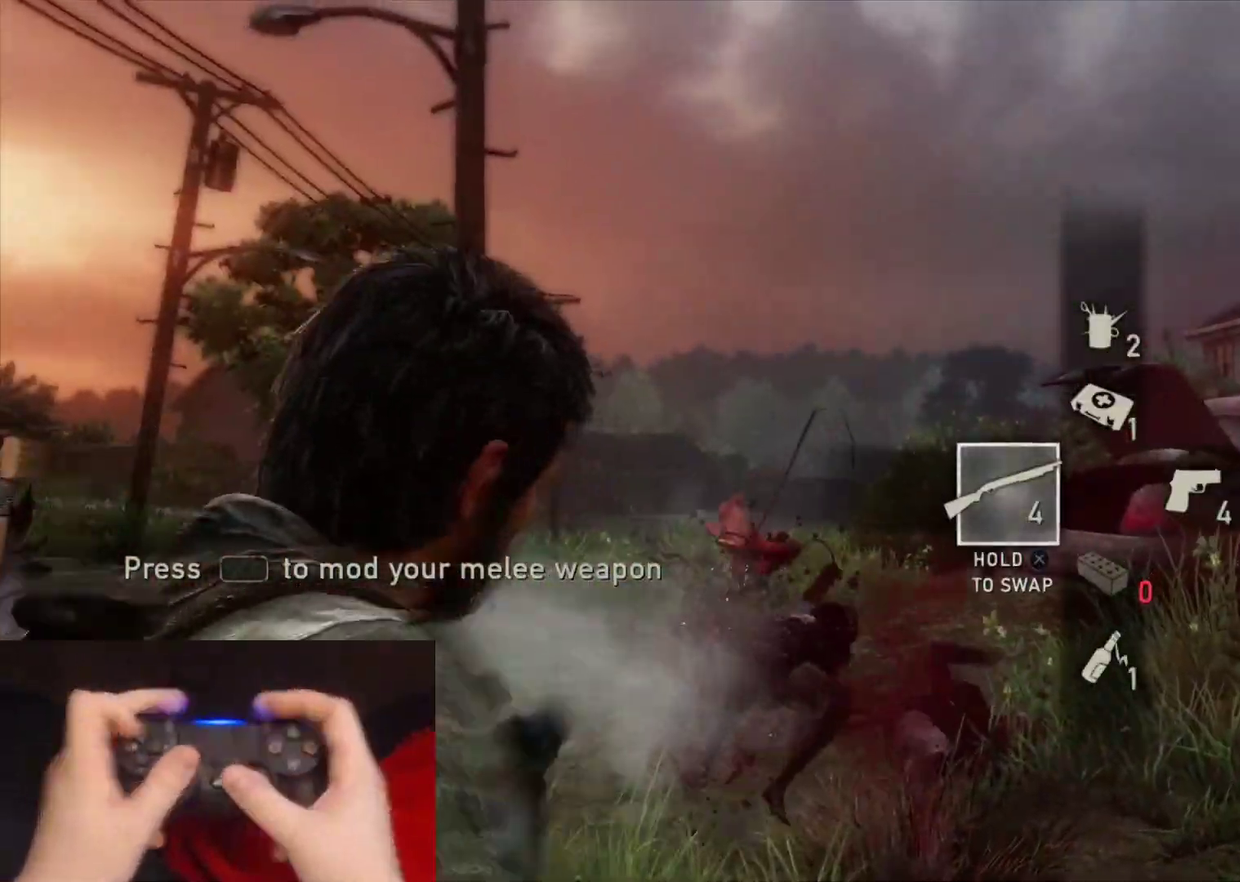
{"buttons": ["TRIANGLE", "L2", "R1"], "left_stick": "down-left", "right_stick": "left", "events": [[33, "L2", "down"], [83, "DPAD_LEFT", "down"], [200, "TRIANGLE", "down"], [200, "left_stick", "left"], [217, "DPAD_LEFT", "up"], [217, "R1", "down"], [217, "right_stick", "left"], [283, "left_stick", "down-left"], [317, "R1", "up"], [333, "TRIANGLE", "up"], [383, "TRIANGLE", "down"], [417, "R1", "down"]]}
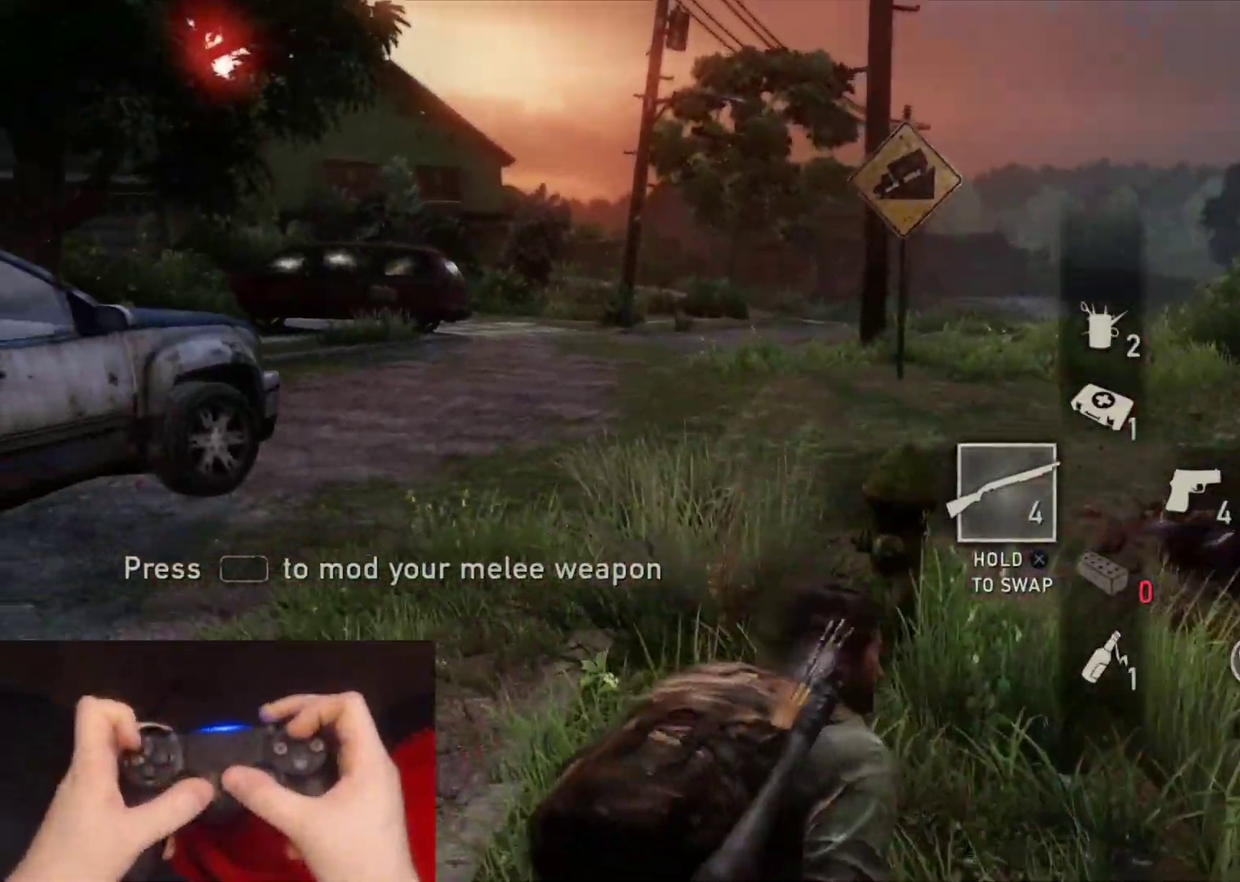
{"buttons": ["L2"], "left_stick": "down-left", "right_stick": "center", "events": [[17, "TRIANGLE", "up"], [33, "R1", "up"], [33, "left_stick", "down"], [67, "TRIANGLE", "down"], [100, "R1", "down"], [200, "TRIANGLE", "up"], [200, "left_stick", "down-left"], [217, "R1", "up"], [317, "R1", "down"], [400, "right_stick", "center"], [417, "R1", "up"]]}
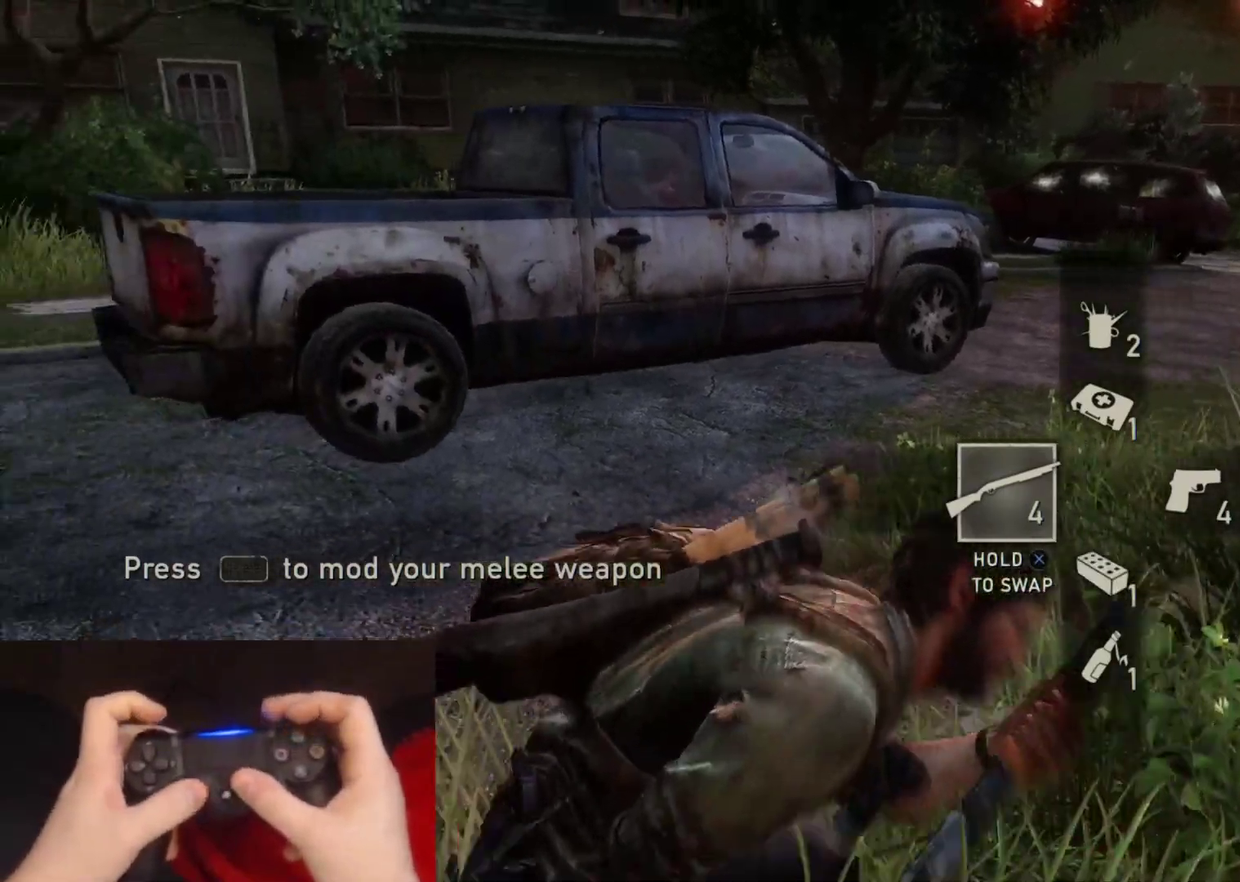
{"buttons": ["L2"], "left_stick": "up-left", "right_stick": "center", "events": [[17, "R1", "down"], [100, "R1", "up"], [183, "R1", "down"], [267, "R1", "up"], [283, "left_stick", "left"], [383, "R1", "down"], [433, "left_stick", "up-left"], [483, "R1", "up"]]}
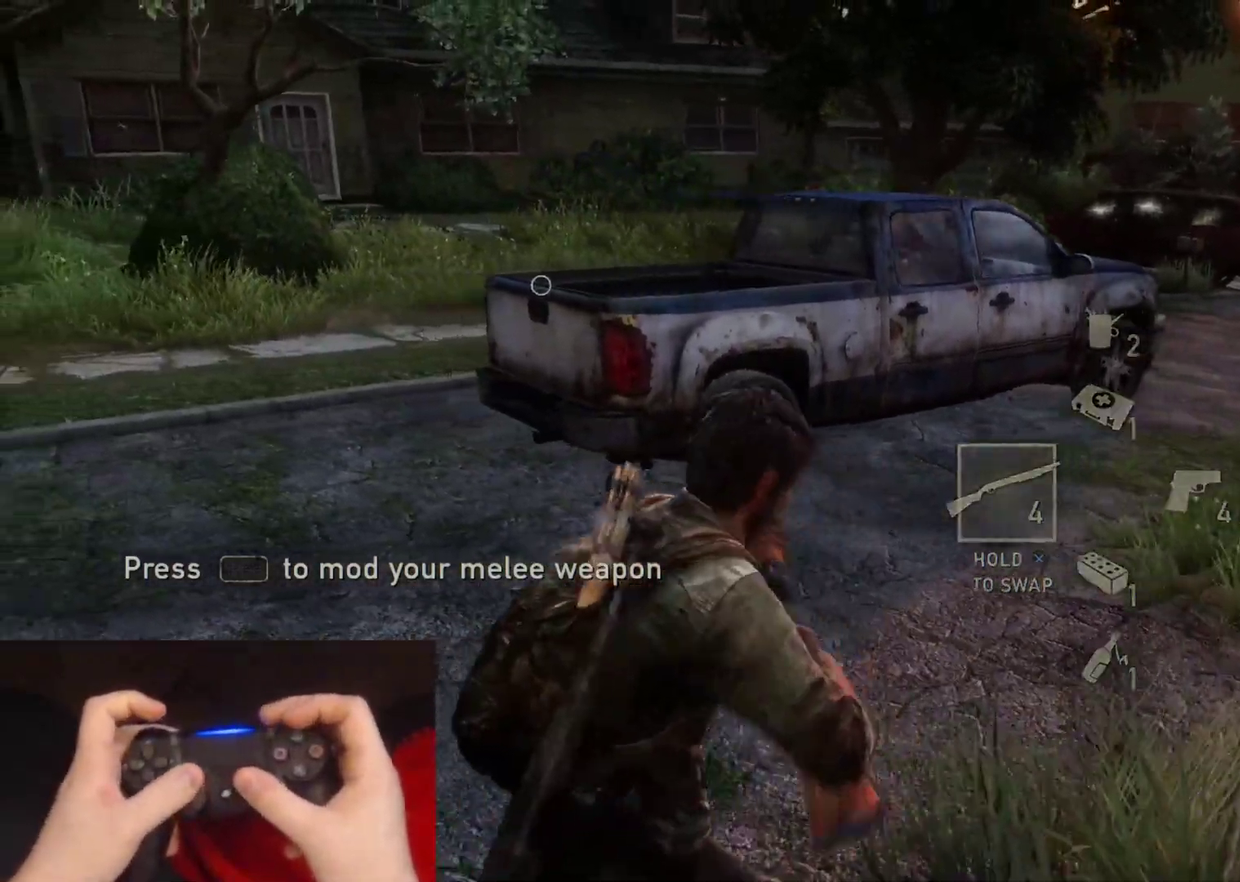
{"buttons": ["L2", "R1"], "left_stick": "up-left", "right_stick": "right", "events": [[83, "R1", "down"], [283, "R1", "up"], [400, "R1", "down"], [450, "right_stick", "right"]]}
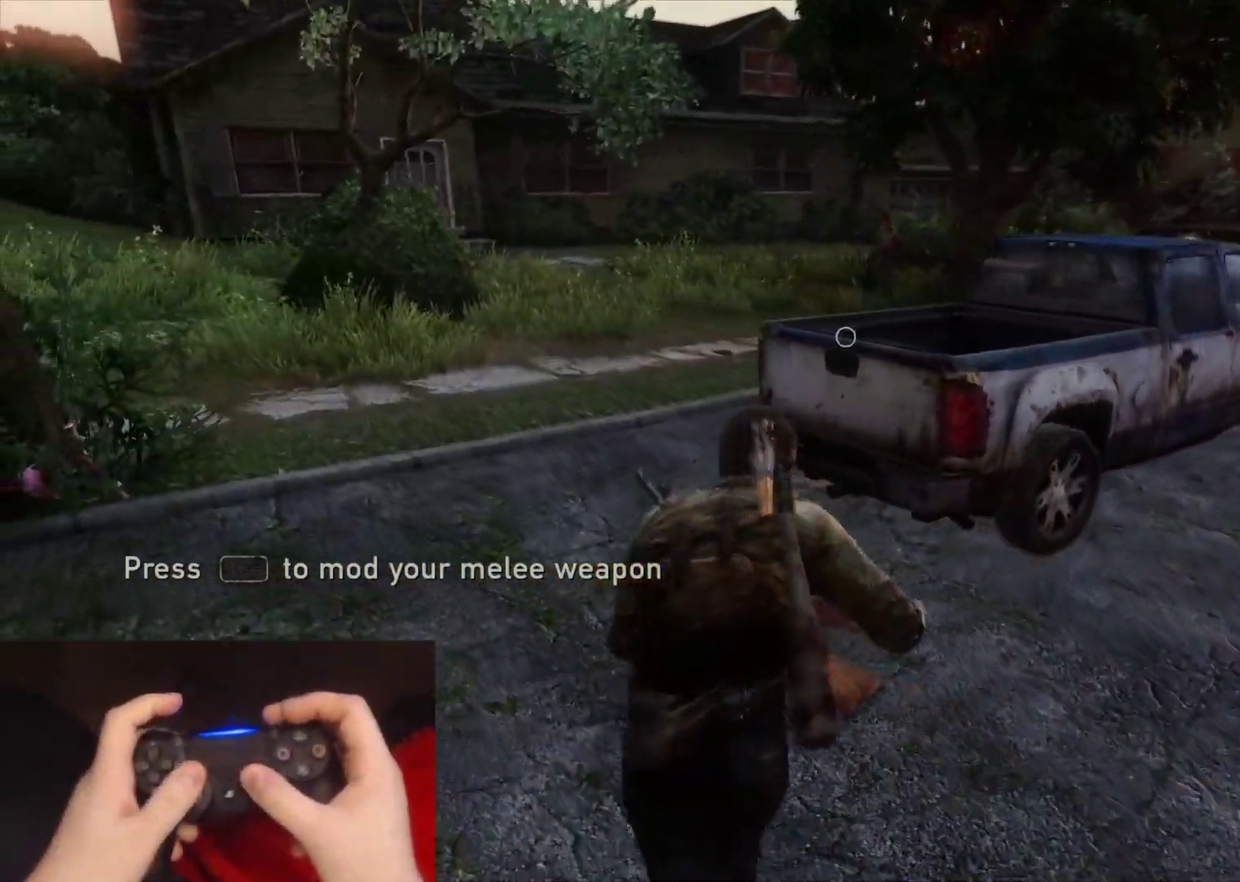
{"buttons": ["L2"], "left_stick": "up-left", "right_stick": "right", "events": [[17, "R1", "up"], [133, "R1", "down"], [217, "right_stick", "center"], [233, "R1", "up"], [350, "R1", "down"], [400, "right_stick", "right"], [467, "R1", "up"]]}
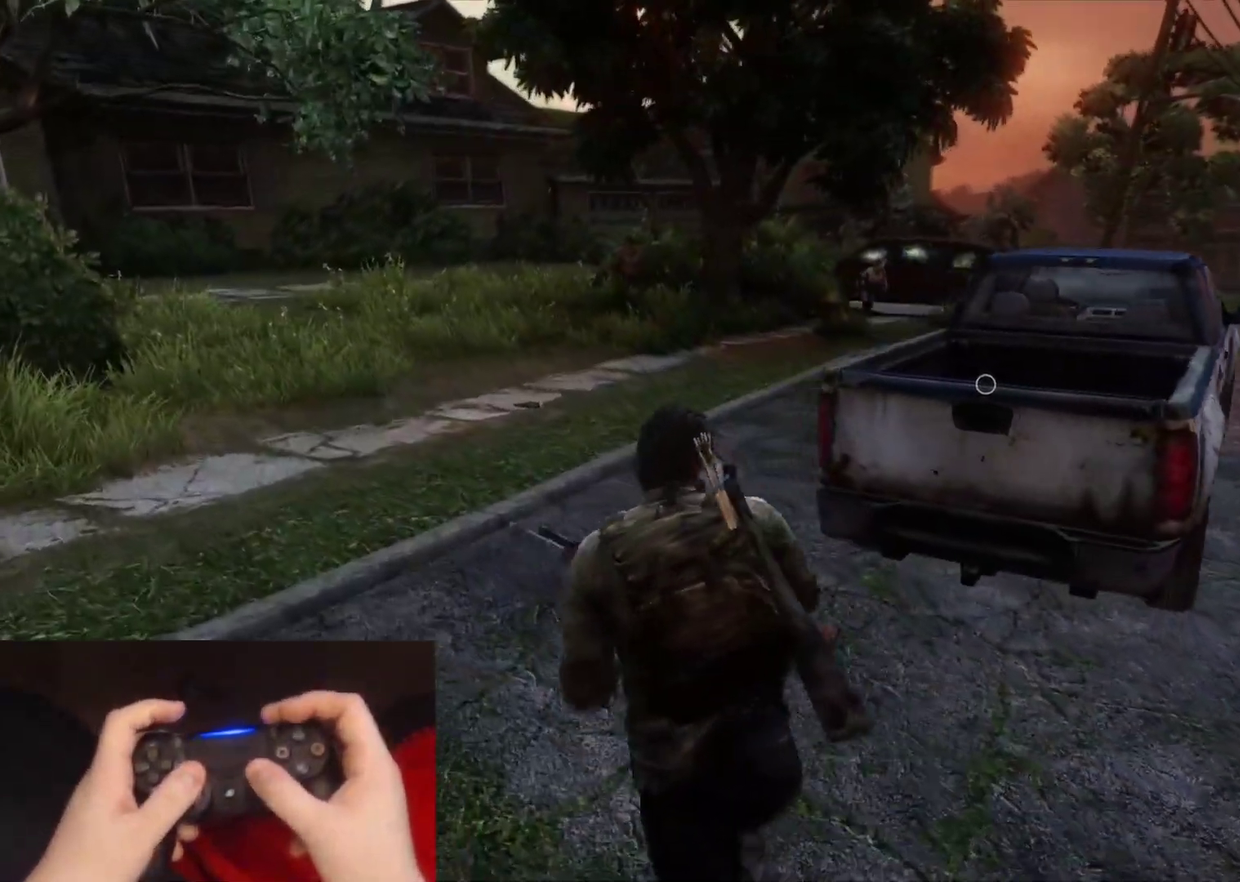
{"buttons": ["L2"], "left_stick": "right", "right_stick": "center", "events": [[67, "R1", "down"], [183, "R1", "up"], [250, "left_stick", "up-right"], [300, "R1", "down"], [317, "left_stick", "right"], [383, "right_stick", "center"], [400, "R1", "up"]]}
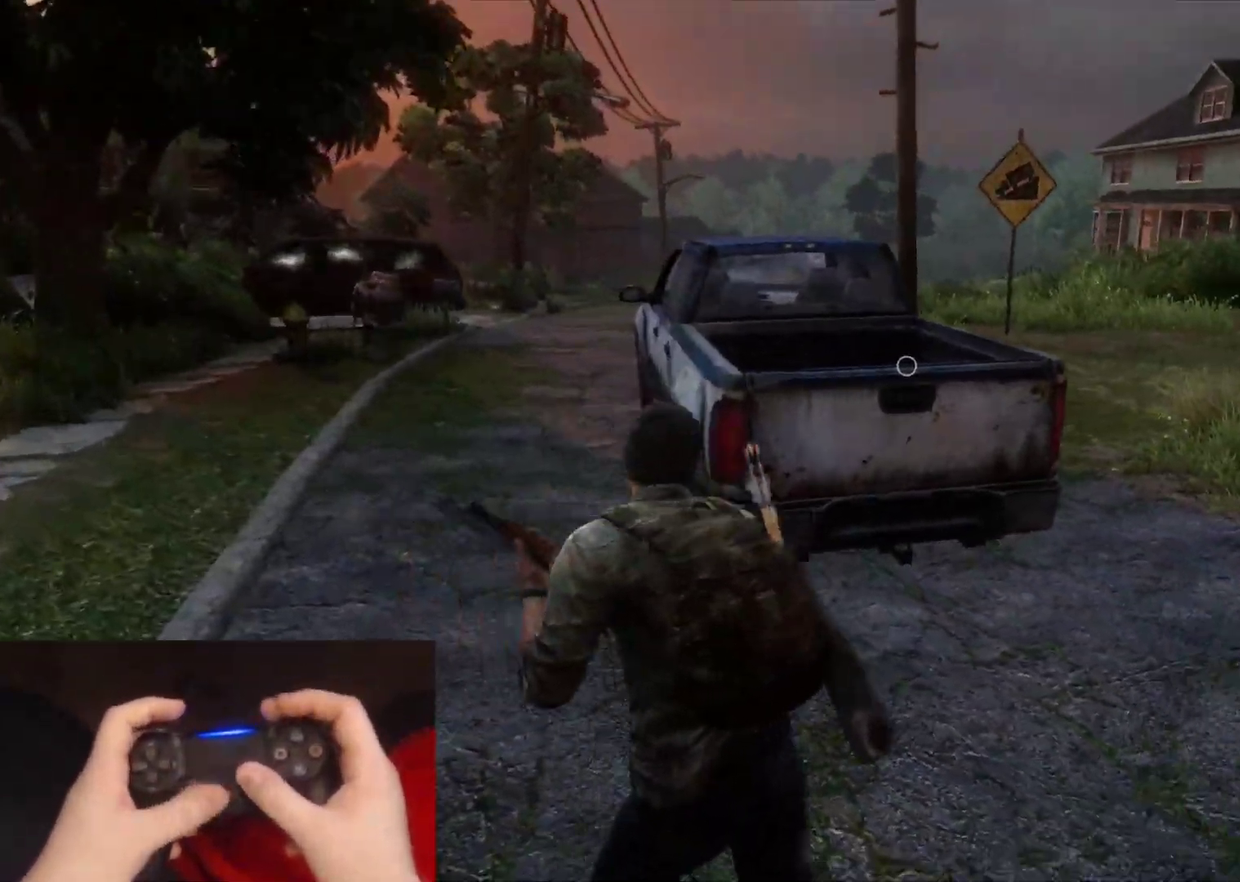
{"buttons": ["L2", "R1"], "left_stick": "up-right", "right_stick": "center", "events": [[17, "R1", "down"], [117, "R1", "up"], [117, "right_stick", "down-right"], [167, "left_stick", "up-right"], [183, "right_stick", "right"], [217, "R1", "down"], [283, "right_stick", "center"], [350, "R1", "up"], [450, "R1", "down"]]}
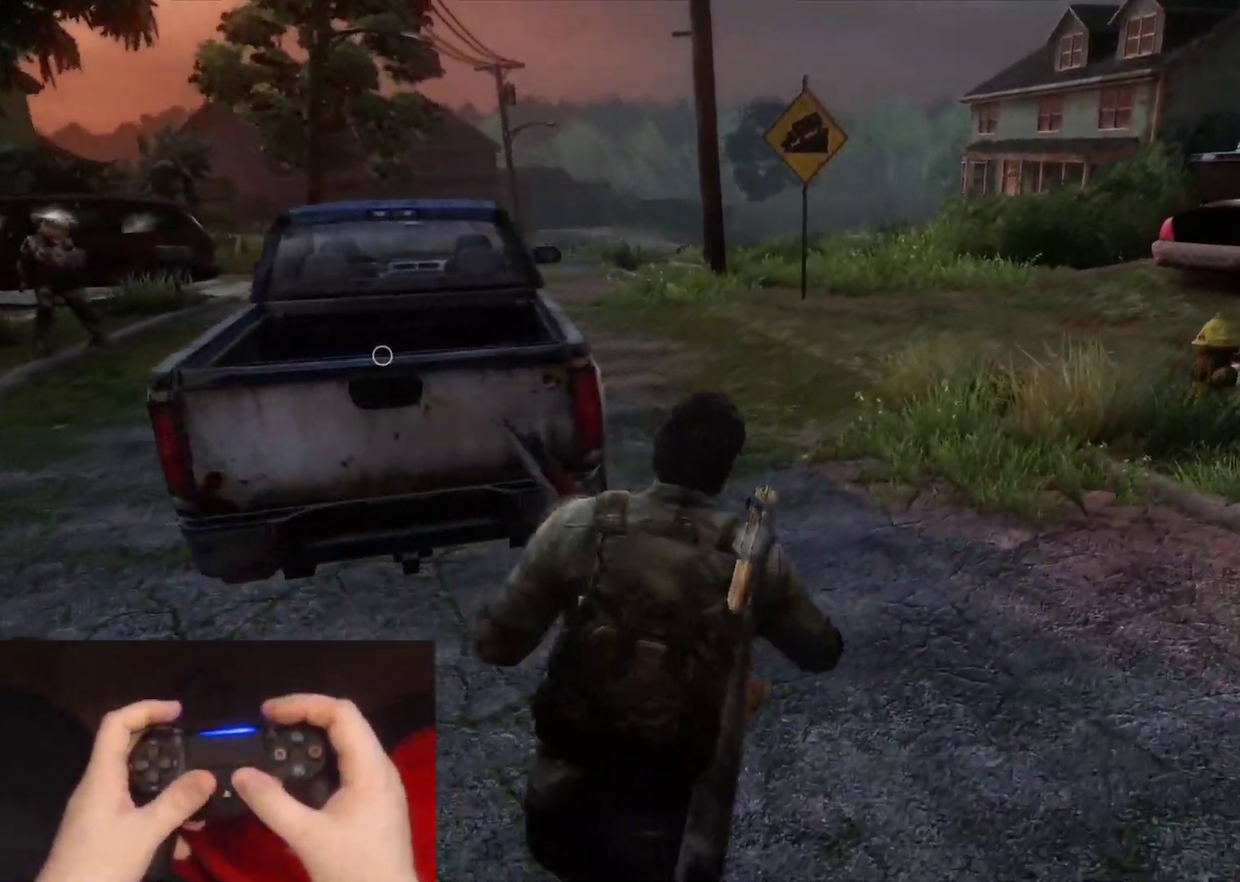
{"buttons": ["L2", "R1"], "left_stick": "up-right", "right_stick": "center", "events": [[67, "right_stick", "left"], [83, "R1", "up"], [183, "R1", "down"], [250, "left_stick", "down-left"], [300, "R1", "up"], [417, "R1", "down"], [433, "right_stick", "center"], [483, "left_stick", "up-right"]]}
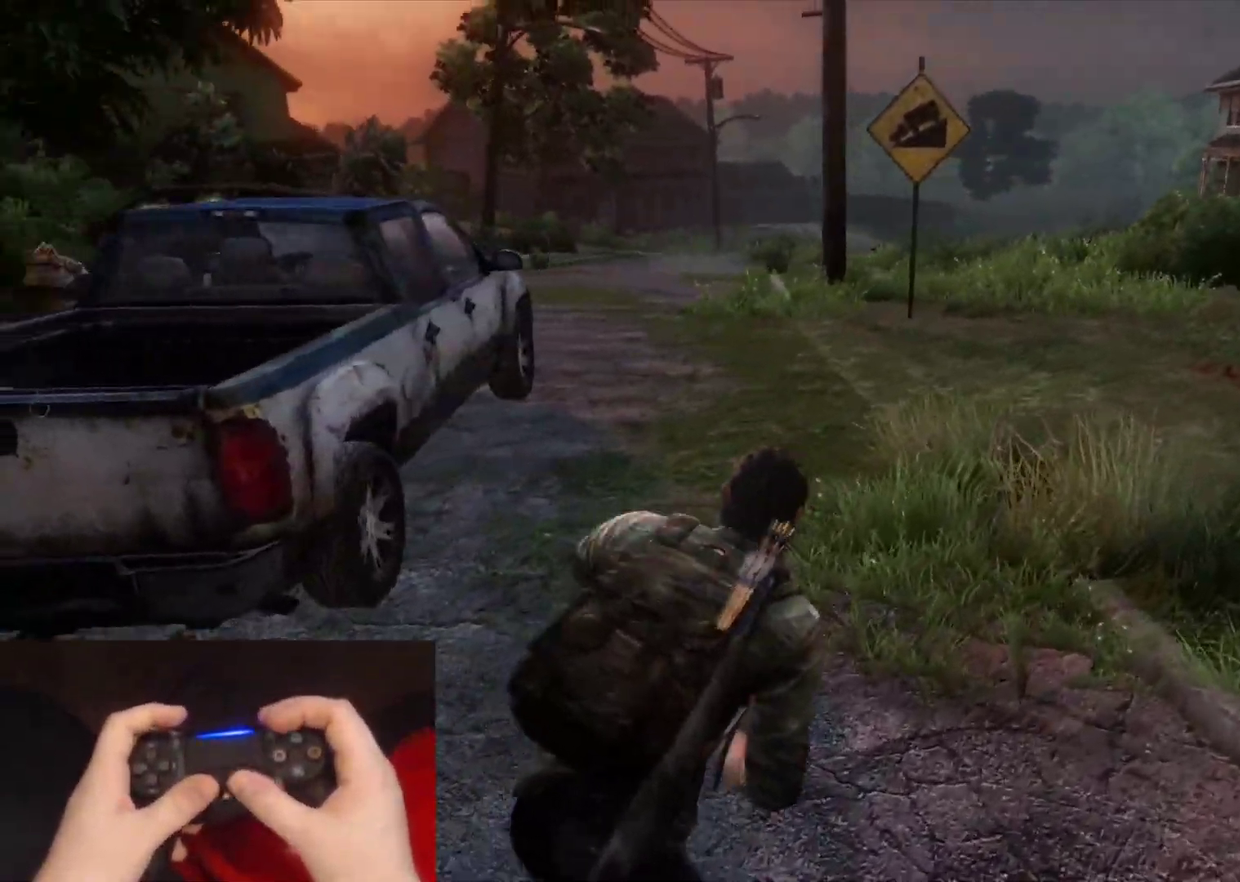
{"buttons": ["L2"], "left_stick": "up-right", "right_stick": "center", "events": [[33, "R1", "up"], [150, "R1", "down"], [267, "R1", "up"], [367, "R1", "down"], [483, "R1", "up"]]}
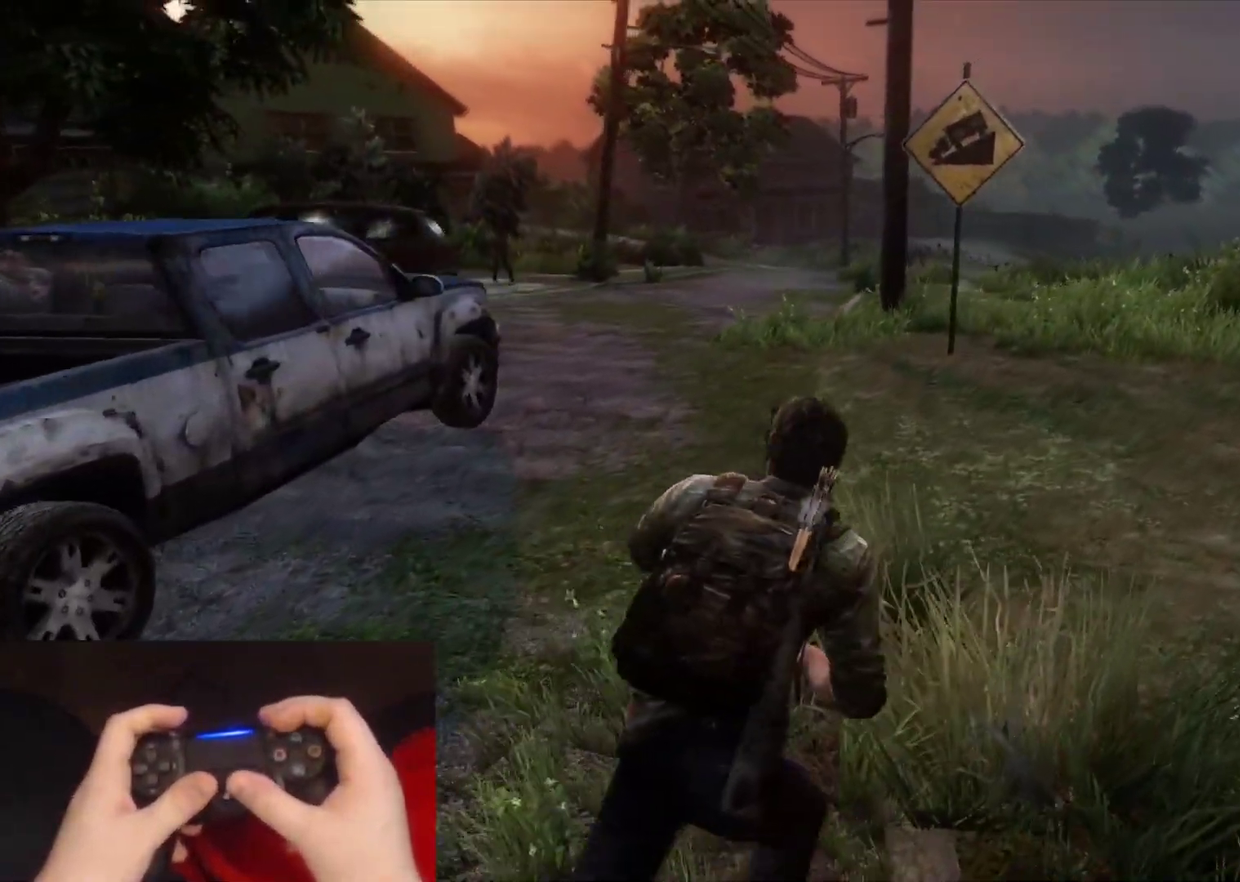
{"buttons": ["L2"], "left_stick": "up-right", "right_stick": "left", "events": [[83, "R1", "down"], [183, "R1", "up"], [283, "right_stick", "left"], [333, "R1", "down"], [433, "R1", "up"]]}
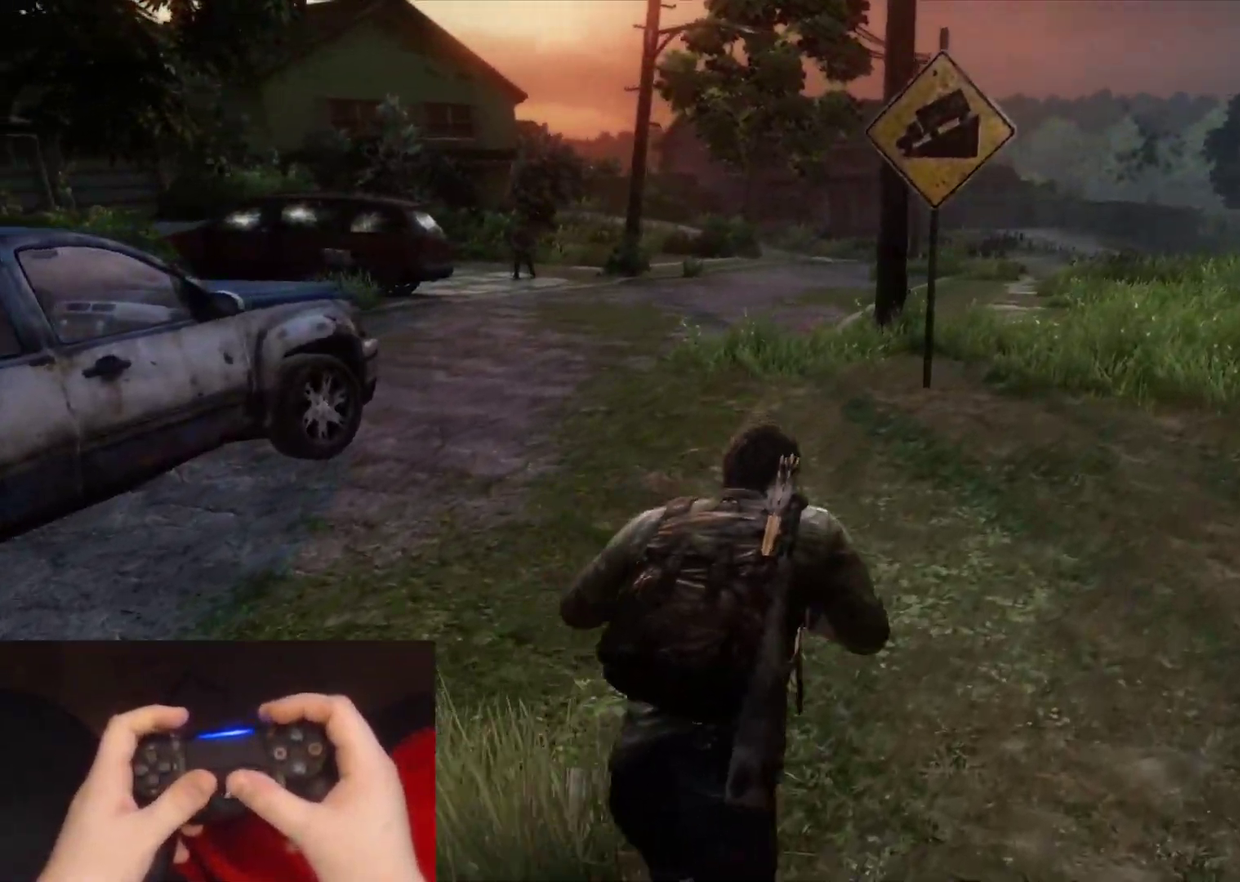
{"buttons": ["L2"], "left_stick": "up-right", "right_stick": "left", "events": [[67, "R1", "down"], [167, "R1", "up"], [283, "R1", "down"], [400, "R1", "up"]]}
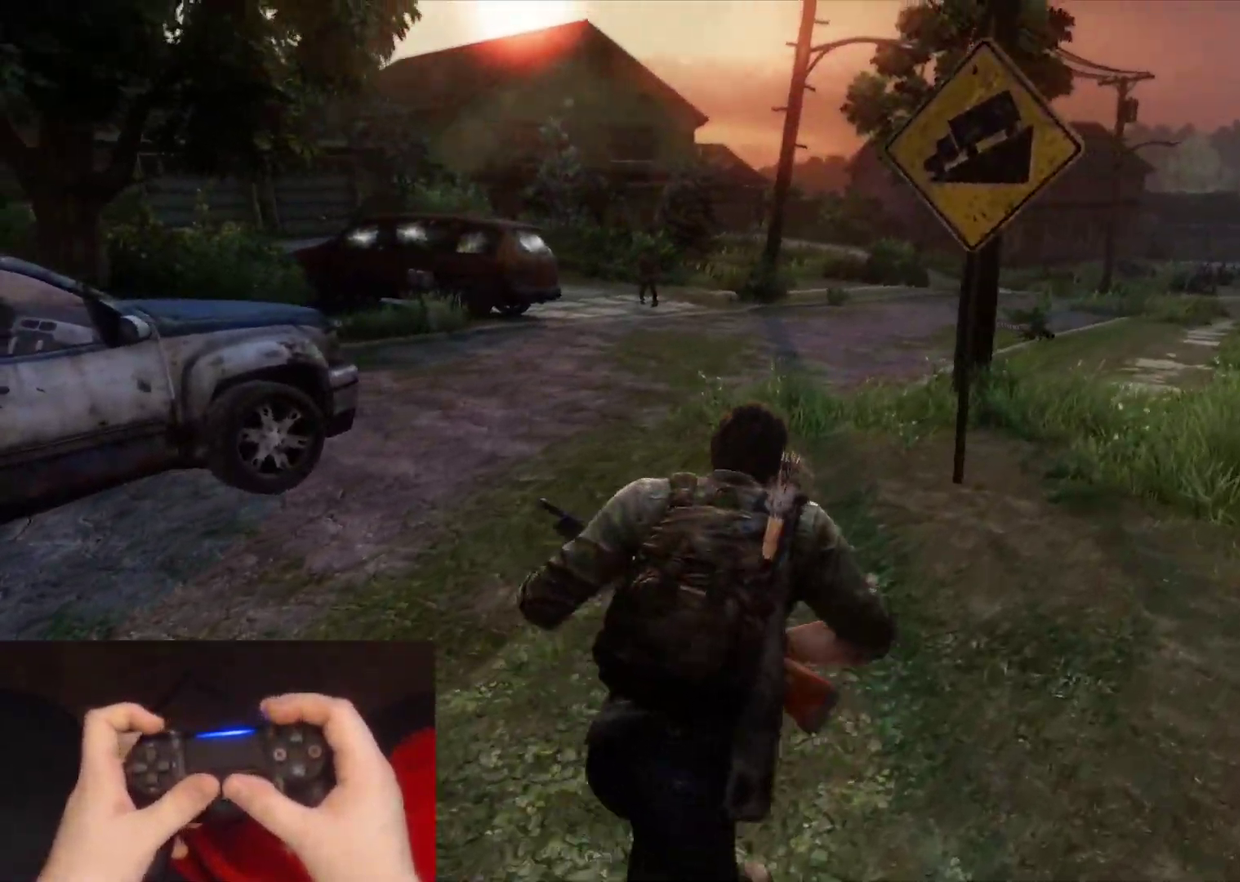
{"buttons": ["L2"], "left_stick": "right", "right_stick": "center", "events": [[183, "left_stick", "right"], [367, "right_stick", "center"]]}
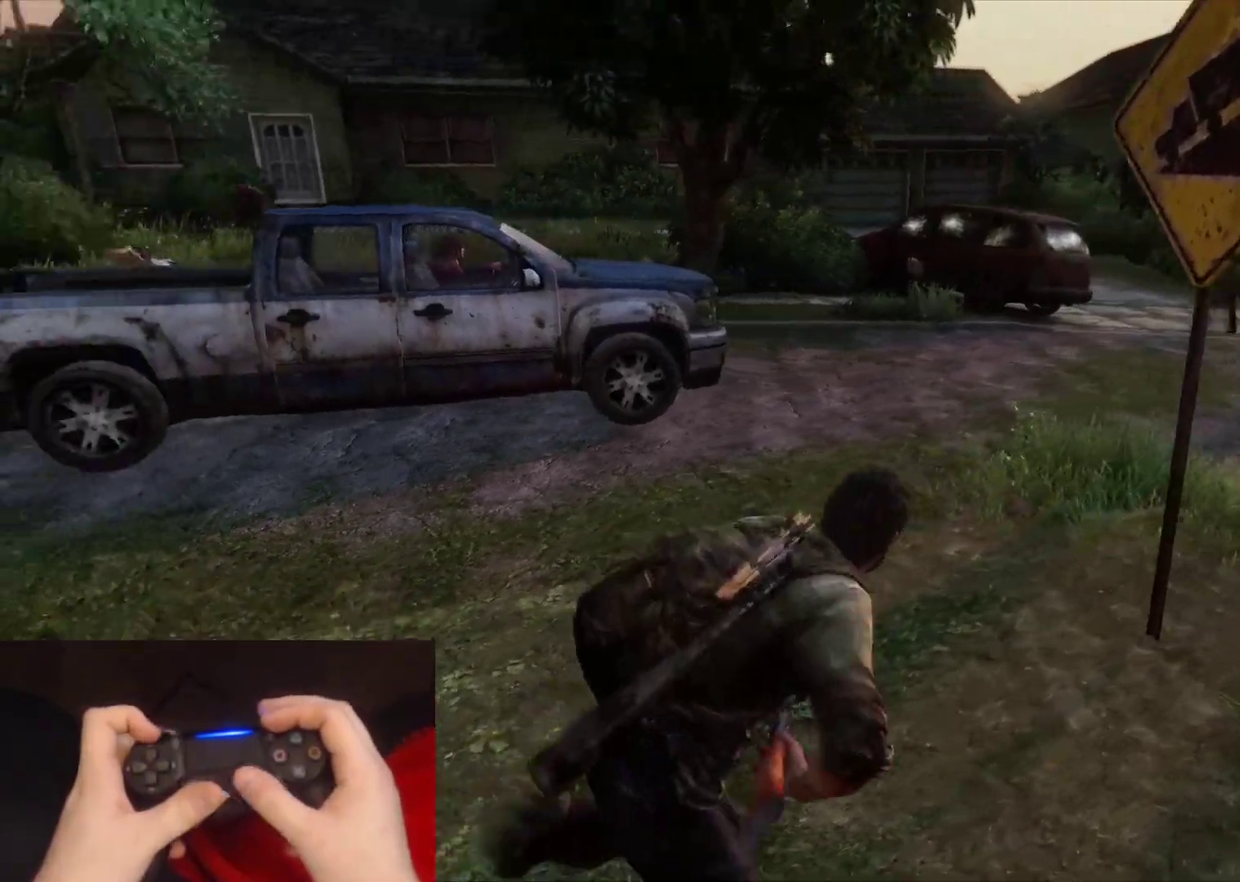
{"buttons": ["L2"], "left_stick": "up-left", "right_stick": "center", "events": [[150, "left_stick", "center"], [200, "left_stick", "up"], [233, "right_stick", "left"], [300, "left_stick", "up-left"], [317, "right_stick", "center"]]}